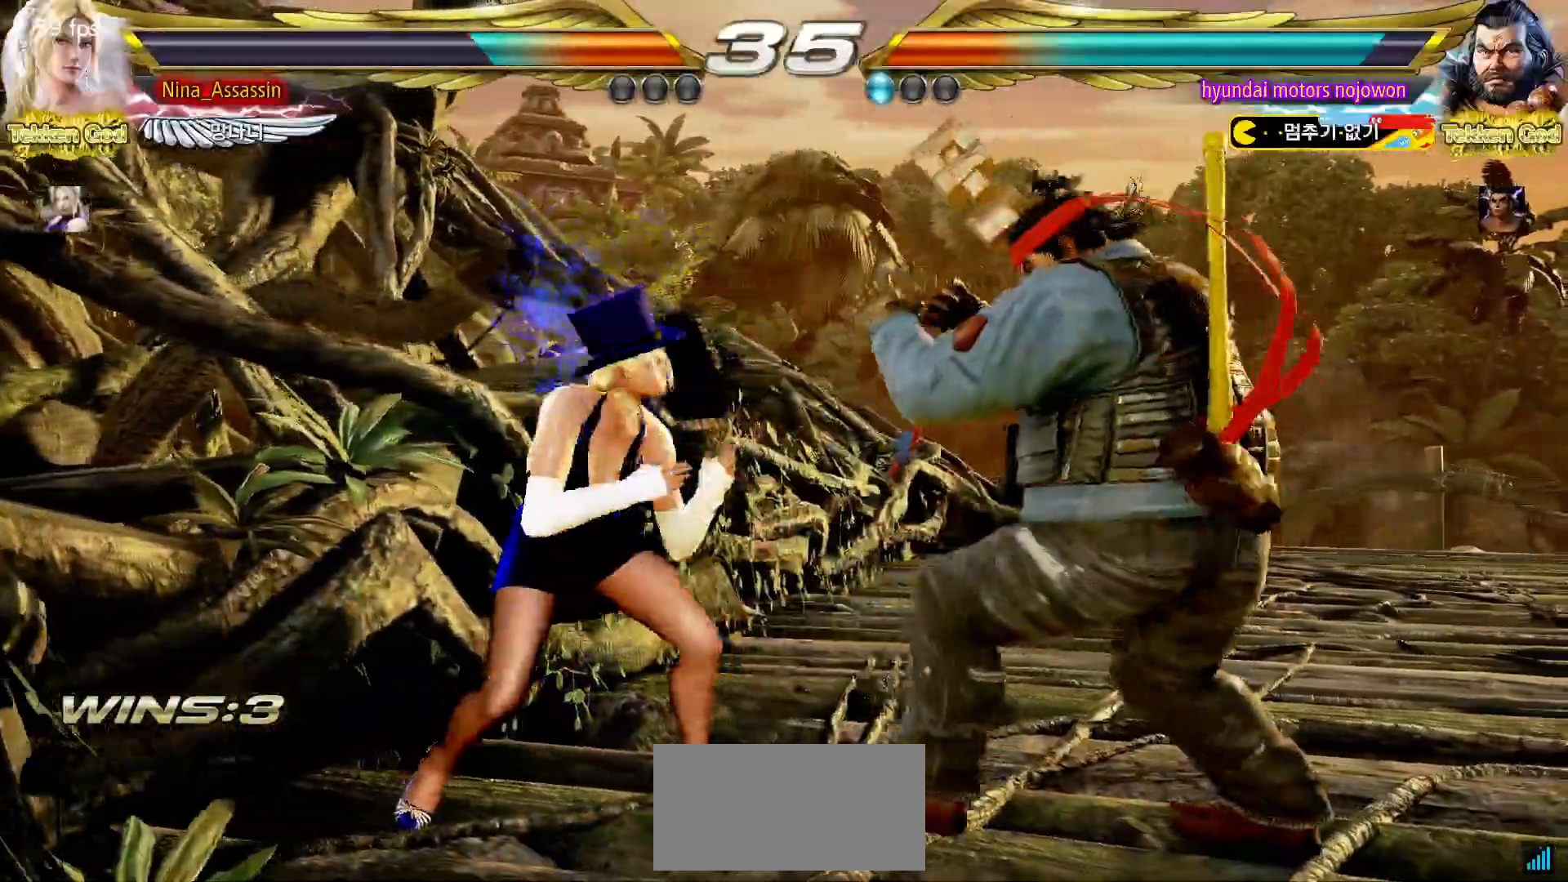
Gameplay with a controller (arcade stick); each line is a JSON object with the inputs held at the frame after it. "events" lists button and stick changes between this image and that frame as [ms after this image, input, new state], when the widget could be followed in between. Not read: L3 R3.
{"buttons": ["SQUARE"], "left_stick": "center", "events": [[17, "left_stick", "center"], [100, "SQUARE", "down"], [100, "left_stick", "up-right"], [167, "SQUARE", "up"], [233, "SQUARE", "down"], [267, "left_stick", "center"], [367, "SQUARE", "up"], [417, "SQUARE", "down"], [467, "SQUARE", "up"], [483, "SQUARE", "down"]]}
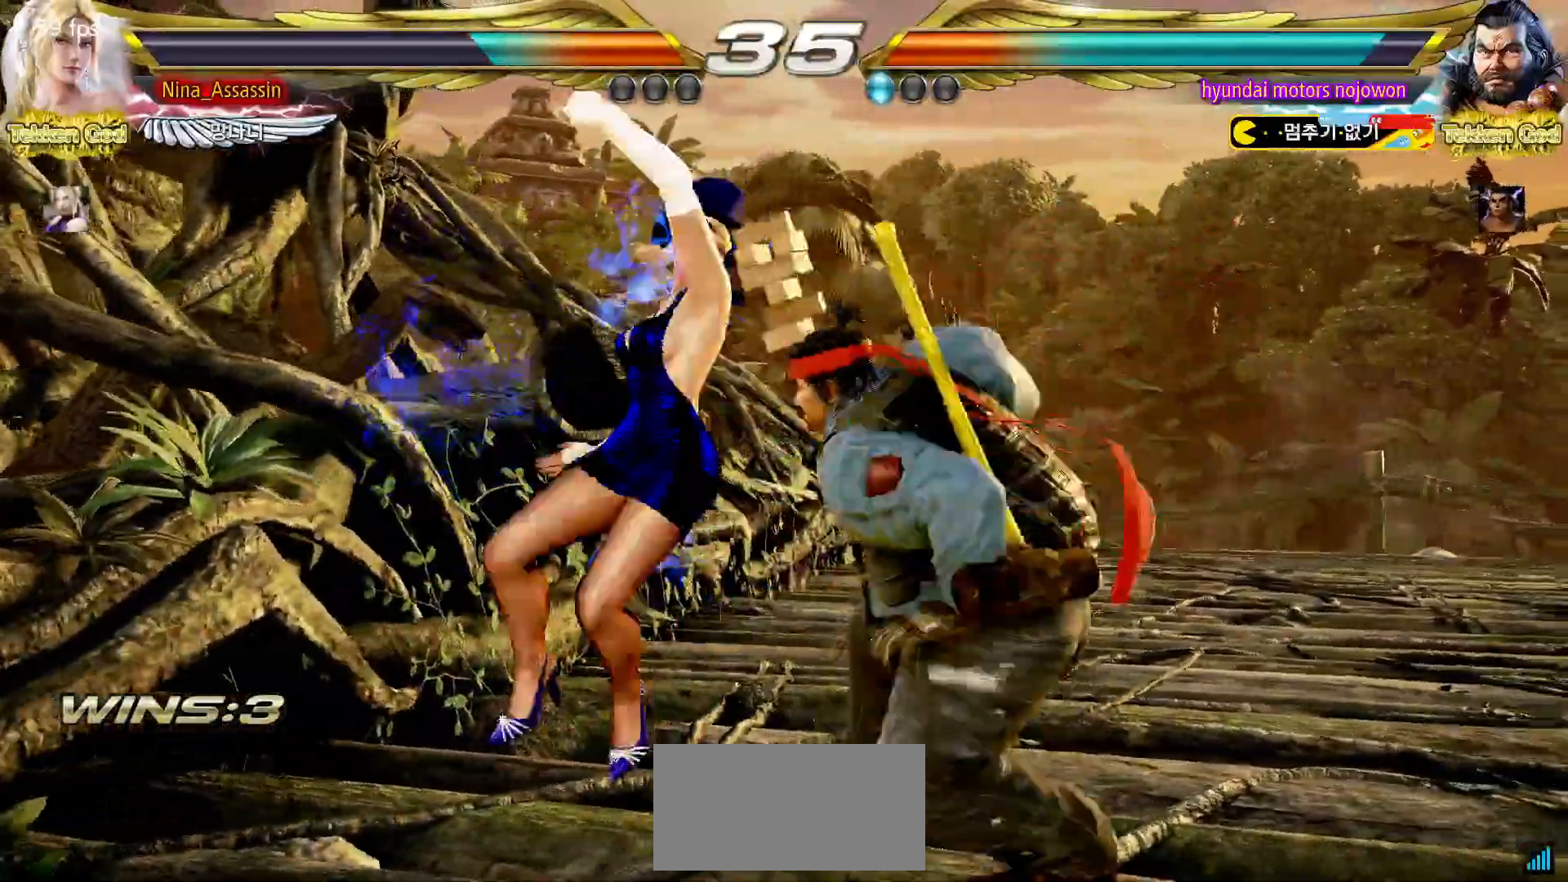
{"buttons": ["CIRCLE"], "left_stick": "down", "events": [[33, "SQUARE", "up"], [433, "left_stick", "down"], [467, "CIRCLE", "down"]]}
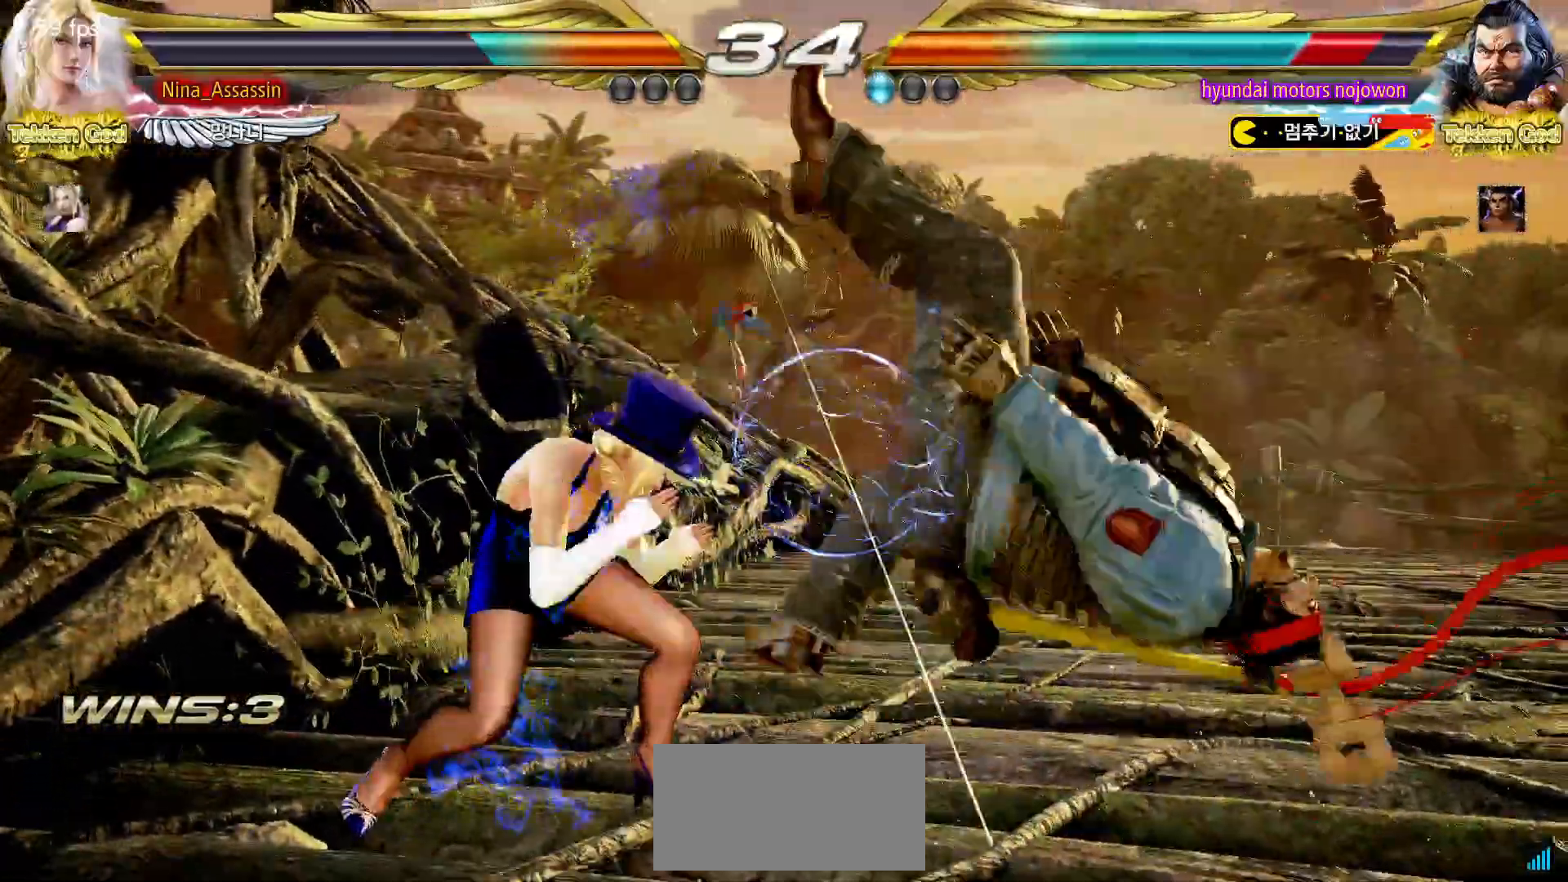
{"buttons": [], "left_stick": "center", "events": [[33, "CIRCLE", "up"], [67, "SQUARE", "down"], [83, "left_stick", "center"], [117, "SQUARE", "up"]]}
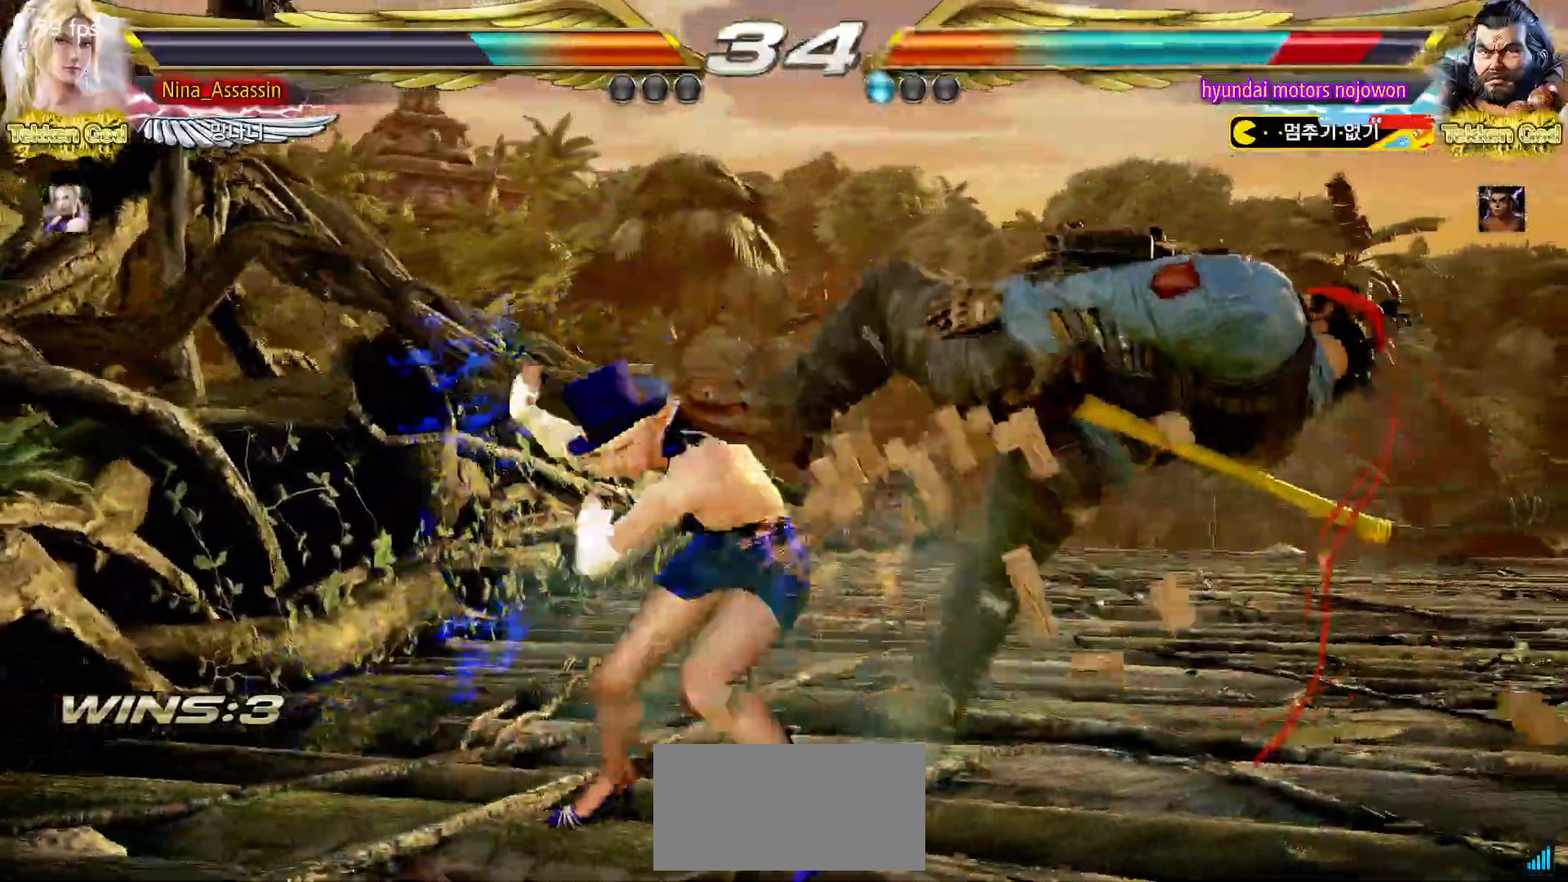
{"buttons": [], "left_stick": "right", "events": [[267, "left_stick", "right"], [350, "TRIANGLE", "down"], [483, "TRIANGLE", "up"]]}
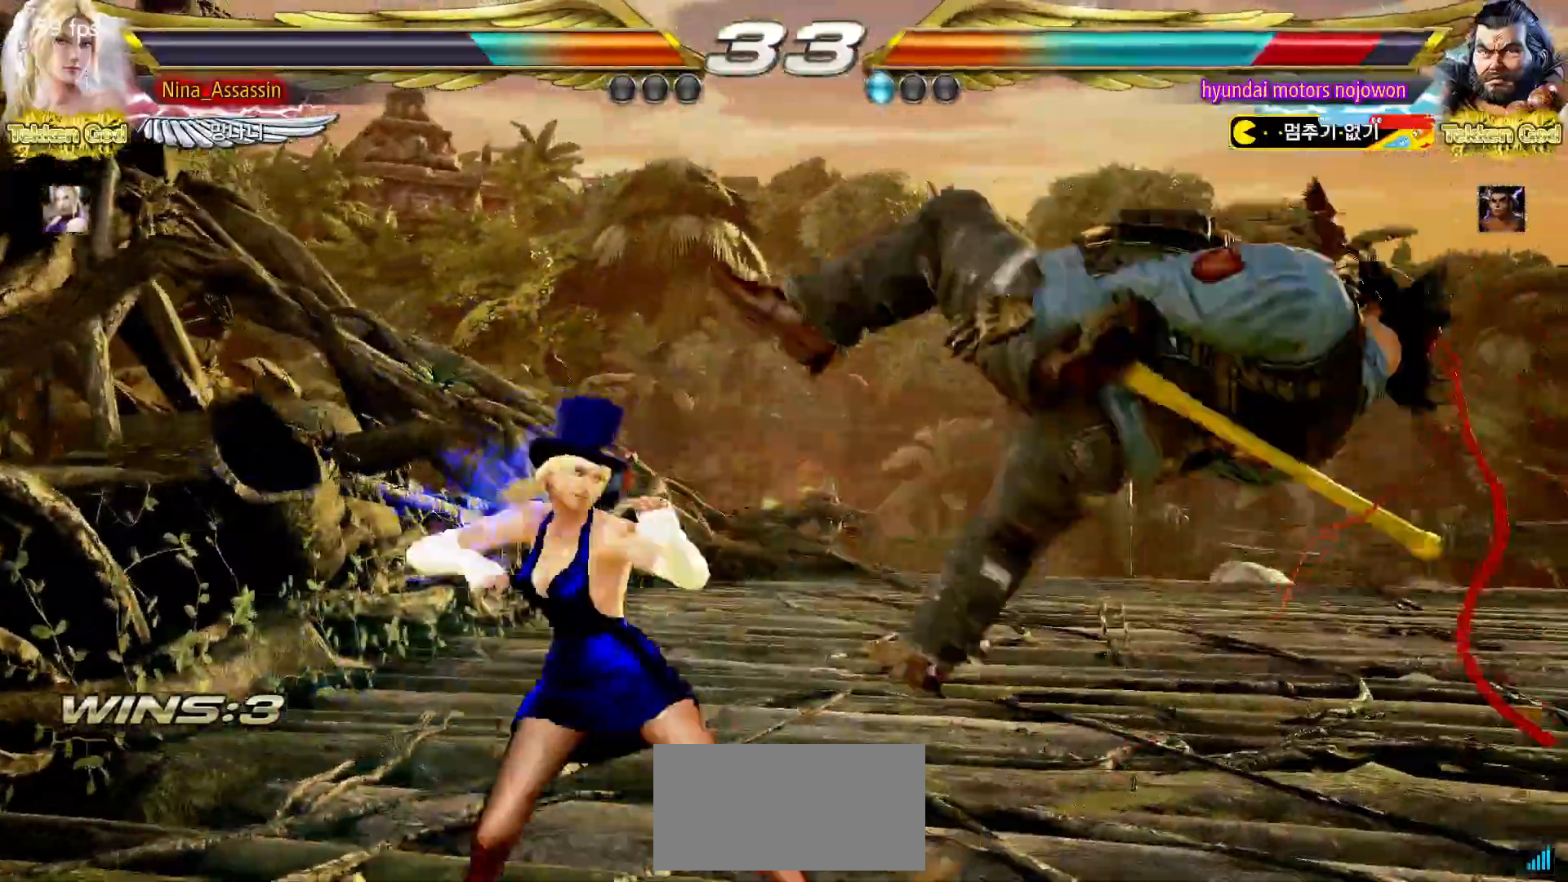
{"buttons": [], "left_stick": "center", "events": [[67, "left_stick", "center"], [367, "left_stick", "down"], [417, "TRIANGLE", "down"], [467, "TRIANGLE", "up"], [500, "left_stick", "center"]]}
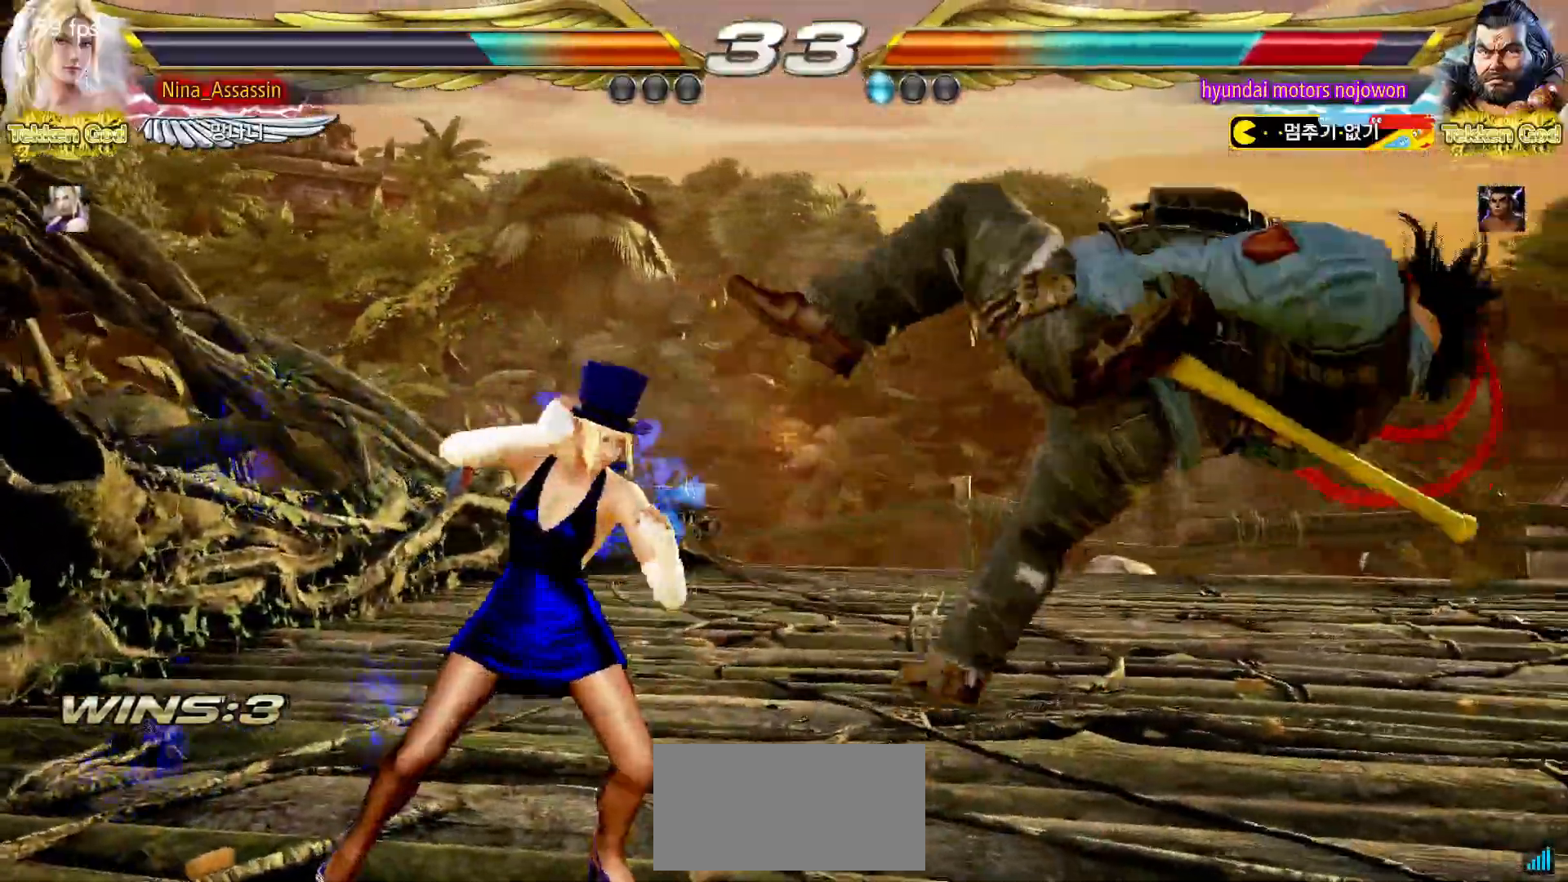
{"buttons": [], "left_stick": "center", "events": [[83, "CROSS", "down"], [133, "CROSS", "up"], [167, "CROSS", "down"], [217, "CROSS", "up"], [250, "CROSS", "down"], [300, "CROSS", "up"], [333, "CROSS", "down"], [367, "CROSS", "up"]]}
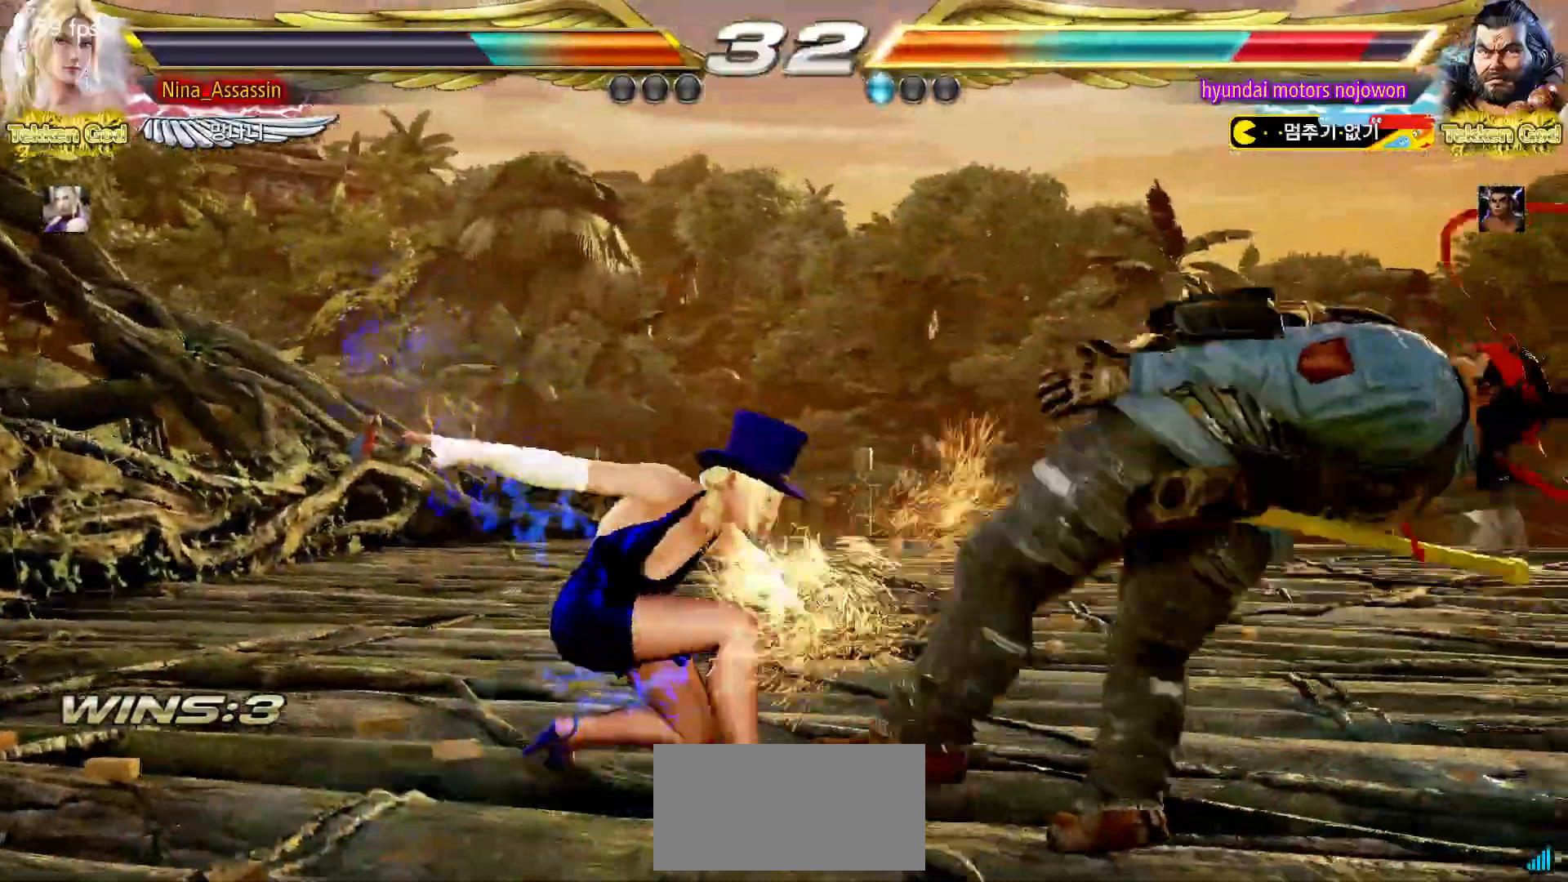
{"buttons": [], "left_stick": "center"}